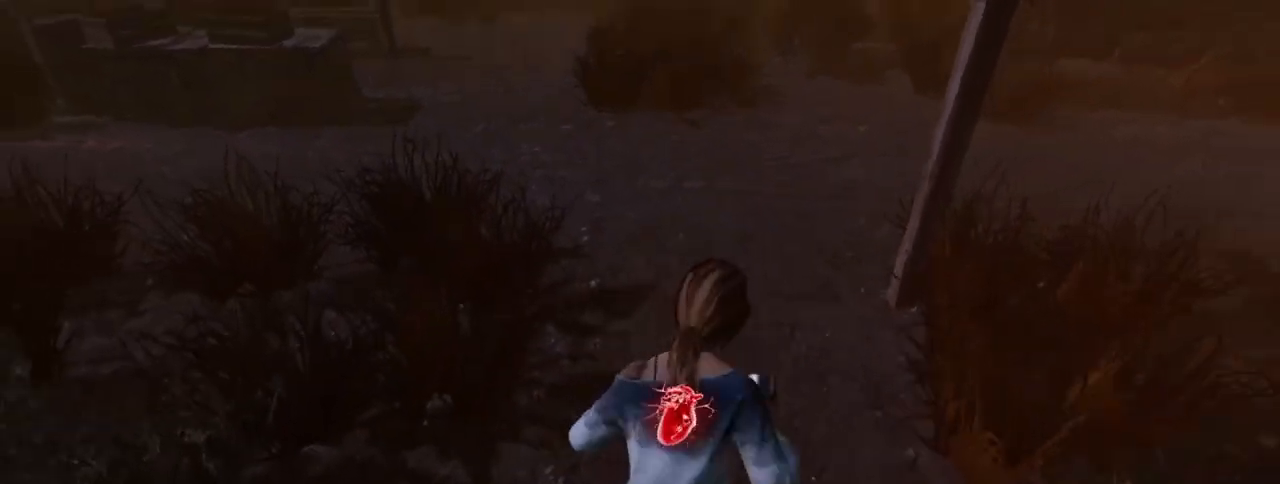
Gameplay with keyboard and mouse; each line is a JSON object with the keys and mouse buttons held at the frame after it. "events" lists presses ("down") and releases ("up") of "1", "2", "3", "4", "5", "a", "alt", "c", "caps_lock", "ctrl", "d", "e", "f", "g", "q", "r", "s", "shift", "space", "t", "tab", "v", "w", "x", "z" and "mouse_wheel_up" between this image and that frame as [ms after this image, input, new state], when the widget could be followed in between. "mouse_wheel_up" = the "wheel_up" button of the "mouse" list. No other keys are recorded. Mouse movement is not recorded.
{"keys": ["d", "s", "shift"], "mouse": [], "events": [[33, "d", "up"], [117, "a", "up"], [117, "d", "down"], [267, "a", "down"], [267, "d", "up"], [450, "d", "down"], [500, "a", "up"]]}
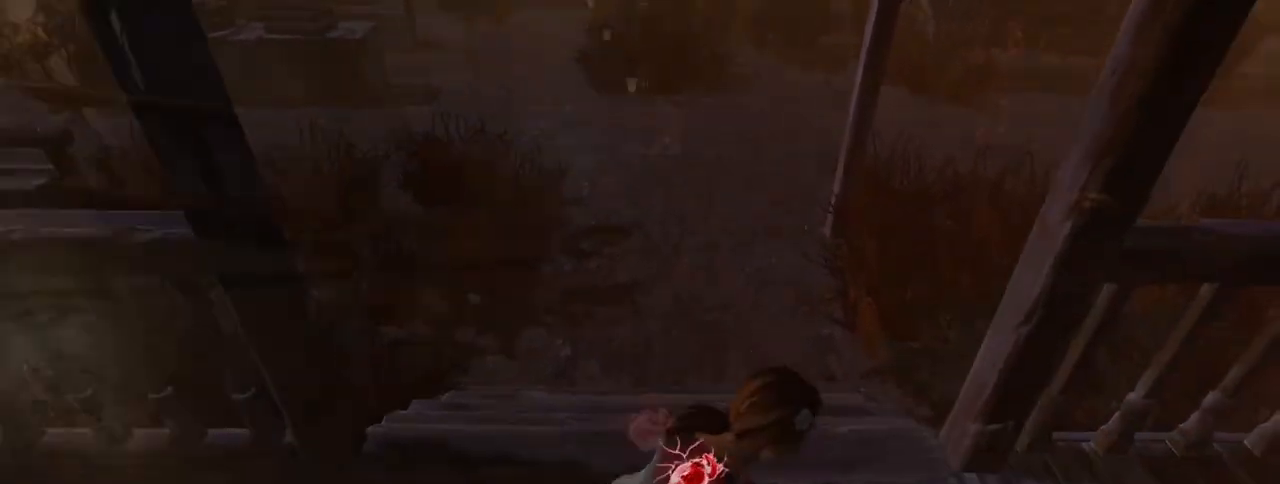
{"keys": ["d", "shift", "w"], "mouse": [], "events": [[33, "w", "down"], [167, "s", "up"], [283, "a", "down"], [283, "d", "up"], [417, "a", "up"], [417, "d", "down"]]}
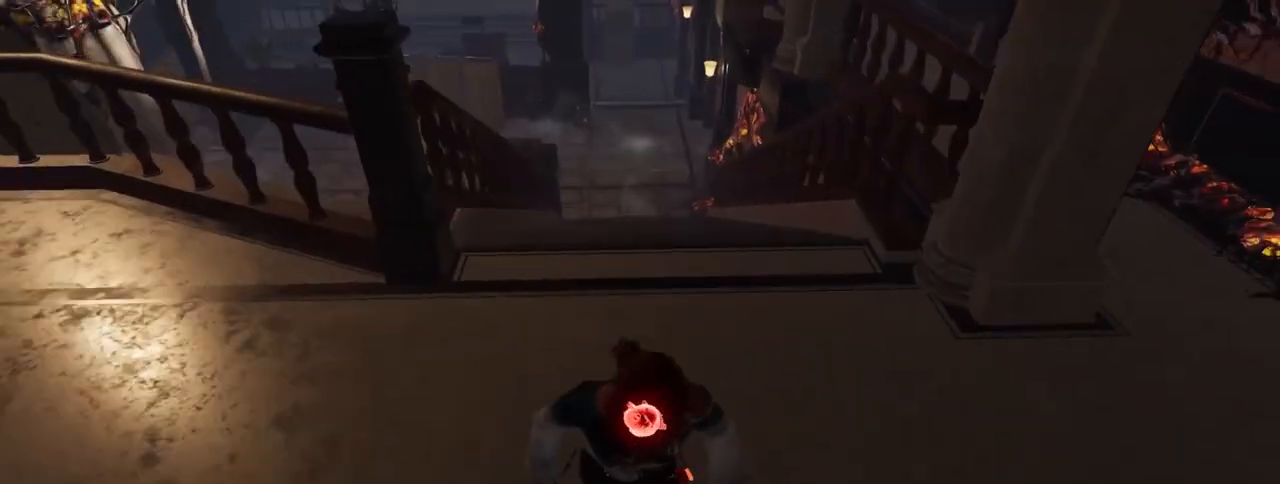
{"keys": ["d", "shift", "w"], "mouse": [], "events": [[67, "a", "down"], [67, "d", "up"], [150, "d", "down"], [200, "a", "up"], [300, "a", "down"], [300, "d", "up"], [433, "a", "up"], [433, "d", "down"]]}
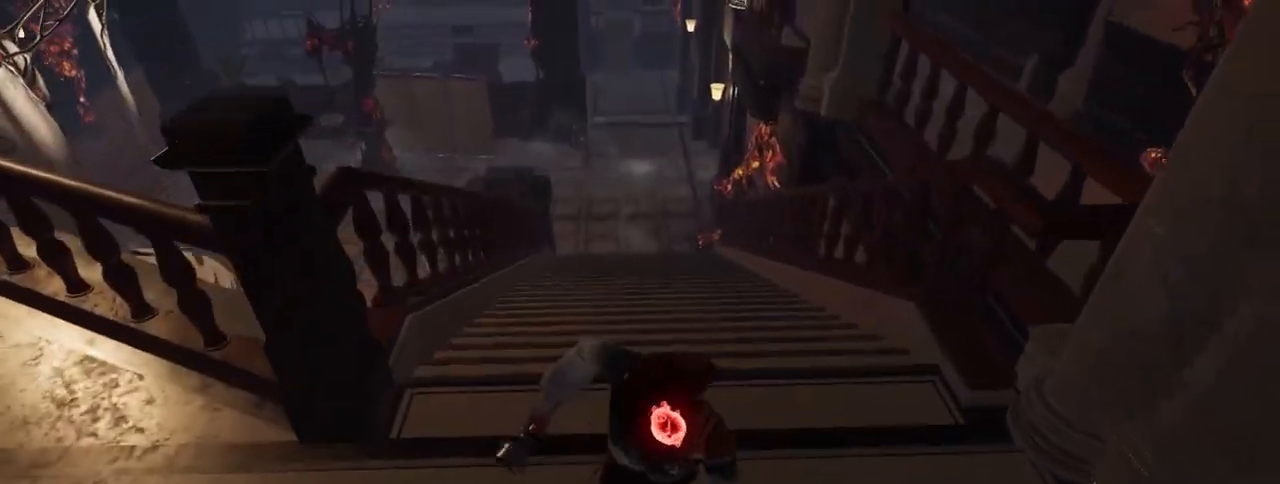
{"keys": ["d", "shift", "w"], "mouse": [], "events": [[83, "a", "down"], [83, "d", "up"], [167, "a", "up"], [217, "d", "down"], [317, "a", "down"], [317, "d", "up"], [450, "a", "up"], [450, "d", "down"]]}
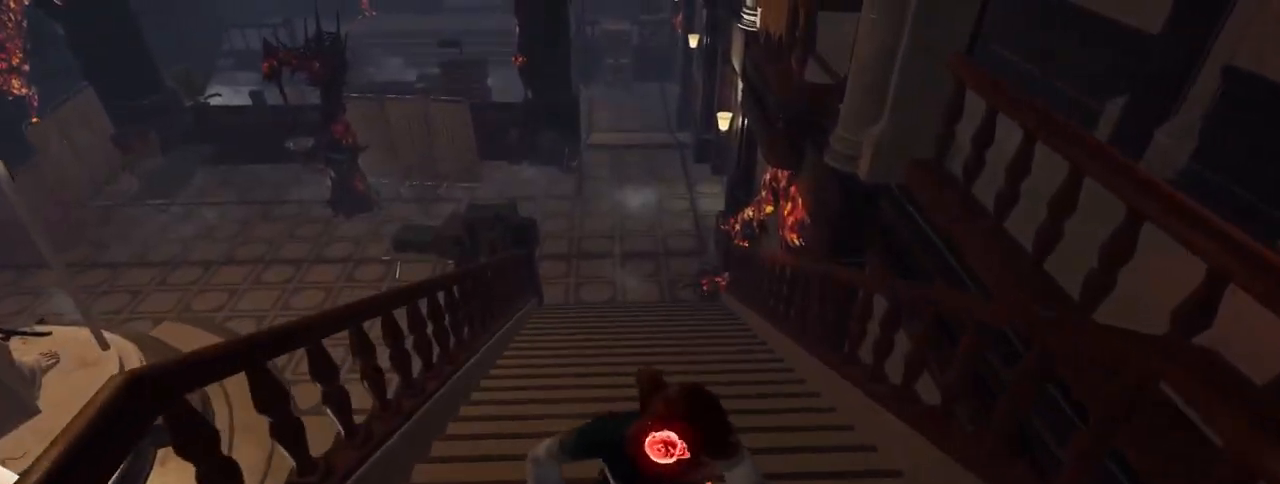
{"keys": ["a", "shift", "w"], "mouse": [], "events": [[100, "a", "down"], [100, "d", "up"], [233, "a", "up"], [233, "d", "down"], [317, "a", "down"], [317, "d", "up"]]}
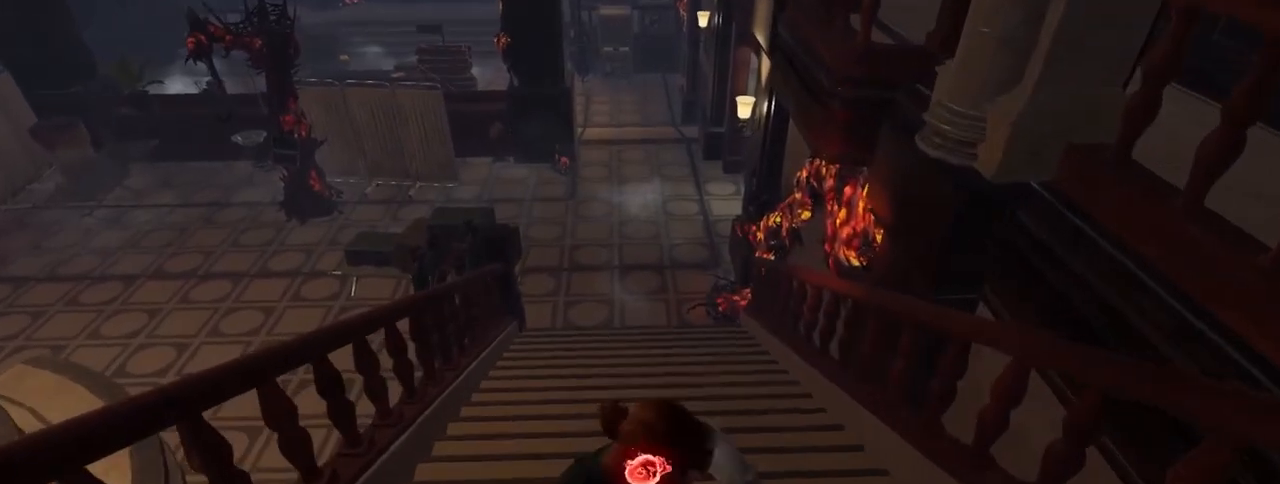
{"keys": ["a", "shift", "w"], "mouse": [], "events": [[17, "a", "up"], [17, "d", "down"], [100, "a", "down"], [150, "d", "up"], [250, "a", "up"], [250, "d", "down"], [383, "a", "down"], [433, "d", "up"]]}
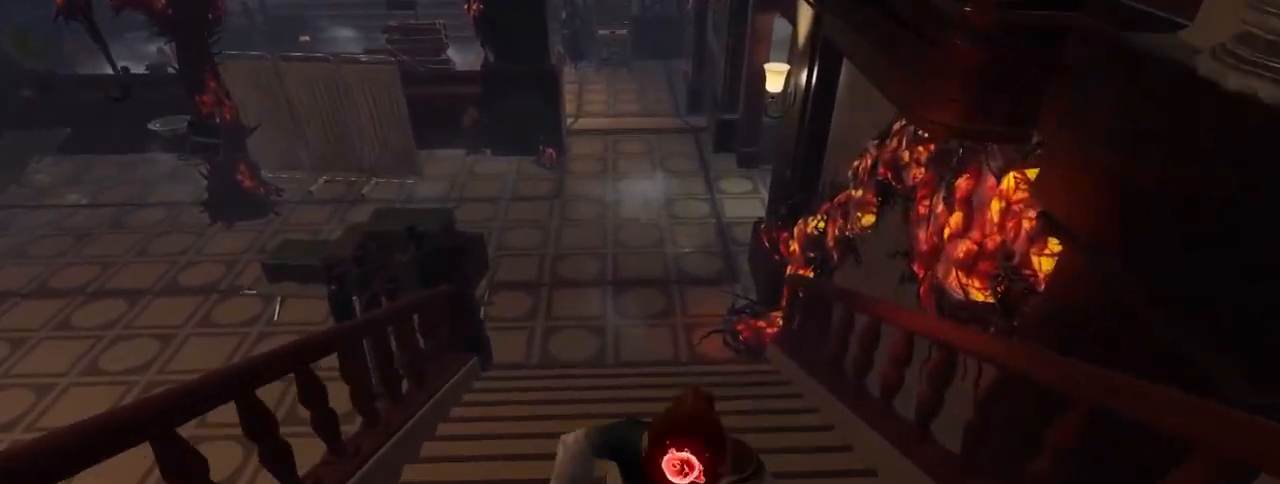
{"keys": ["a", "shift", "w"], "mouse": [], "events": [[33, "a", "up"], [33, "d", "down"], [117, "a", "down"], [167, "d", "up"], [267, "a", "up"], [267, "d", "down"], [400, "a", "down"], [400, "d", "up"]]}
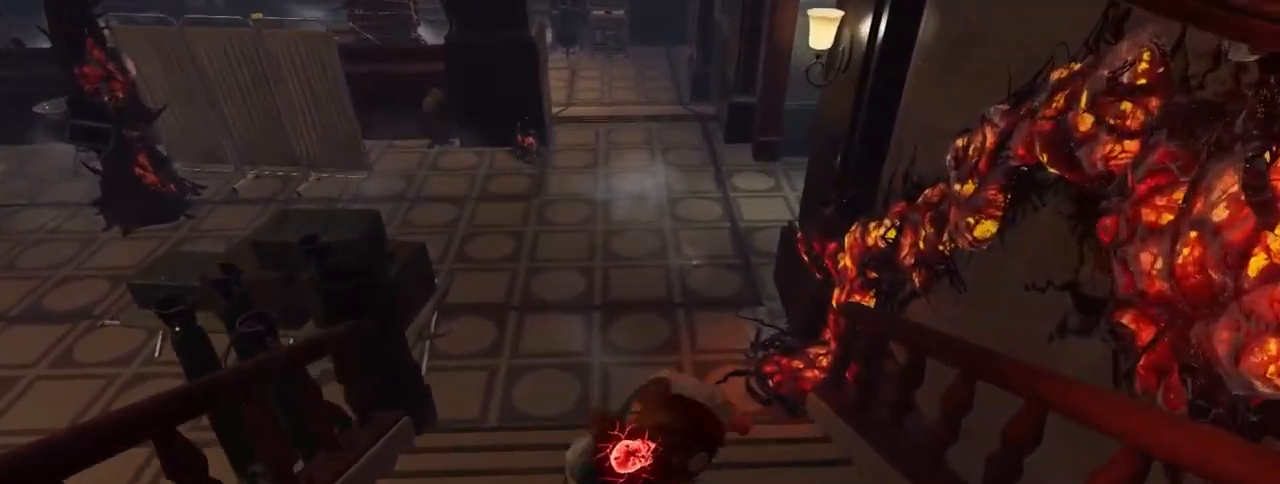
{"keys": ["a", "shift", "w"], "mouse": [], "events": [[50, "a", "up"], [50, "d", "down"], [133, "a", "down"], [133, "d", "up"], [283, "d", "down"], [333, "a", "up"], [417, "a", "down"], [417, "d", "up"]]}
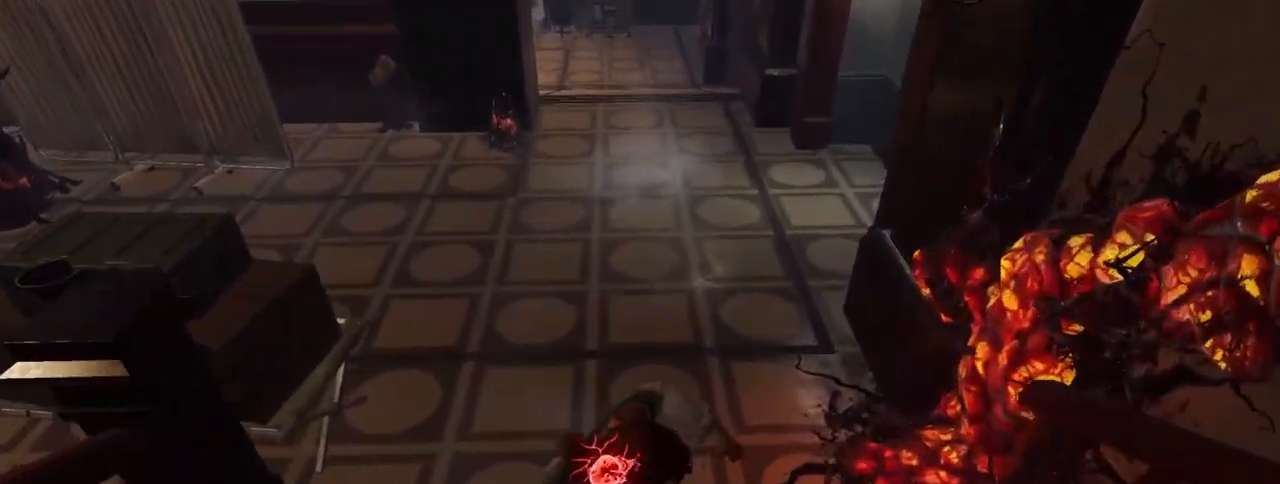
{"keys": ["a", "shift", "w"], "mouse": [], "events": [[50, "a", "up"], [50, "d", "down"], [200, "a", "down"], [200, "d", "up"], [300, "a", "up"], [300, "d", "down"], [433, "a", "down"], [433, "d", "up"]]}
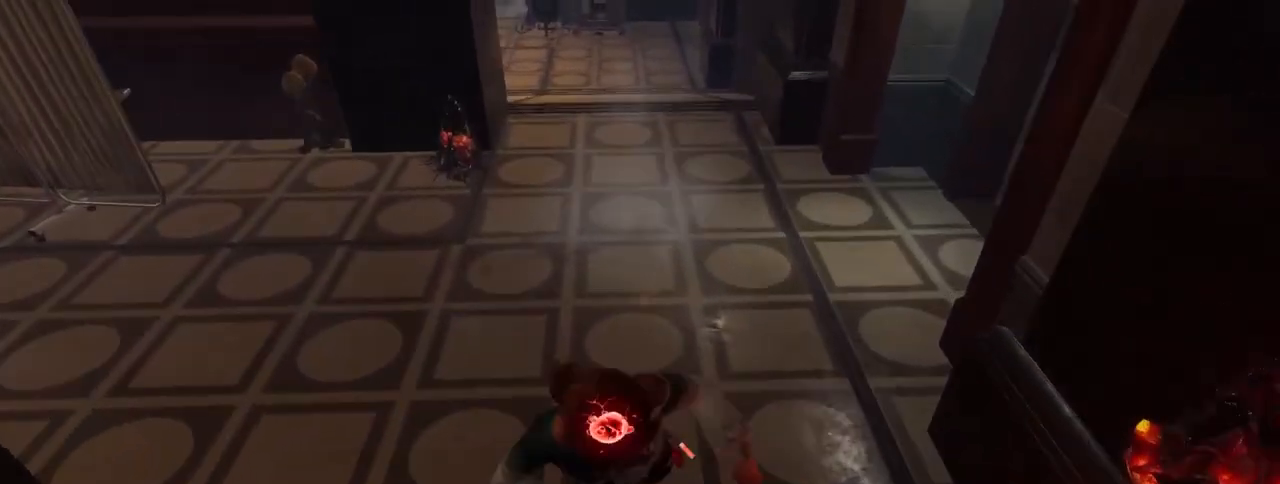
{"keys": ["a", "shift", "w"], "mouse": [], "events": [[33, "a", "up"], [33, "d", "down"], [167, "a", "down"], [167, "d", "up"], [267, "d", "down"], [317, "a", "up"], [400, "a", "down"], [450, "d", "up"]]}
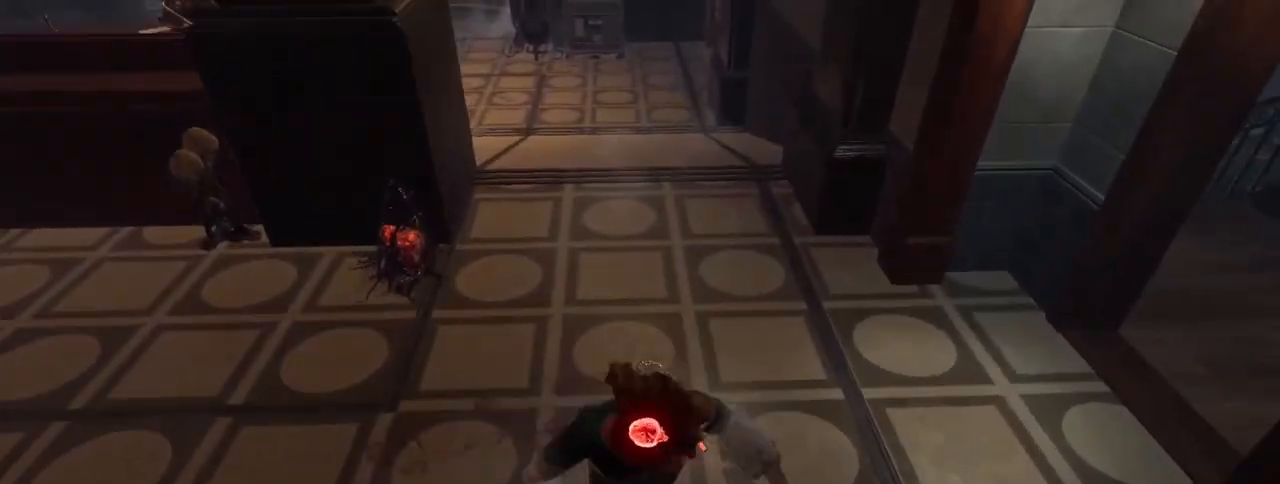
{"keys": ["a", "shift", "w"], "mouse": [], "events": [[50, "a", "up"], [50, "d", "down"], [183, "a", "down"], [183, "d", "up"], [283, "d", "down"], [333, "a", "up"], [417, "a", "down"], [467, "d", "up"]]}
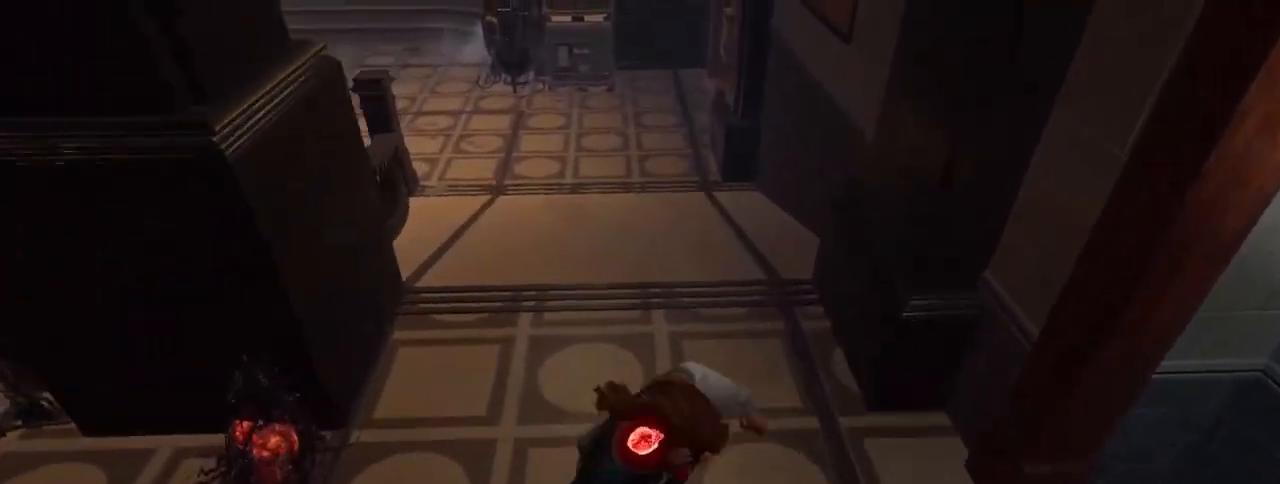
{"keys": ["a", "shift", "w"], "mouse": [], "events": [[67, "a", "up"], [67, "d", "down"], [200, "a", "down"], [200, "d", "up"], [300, "d", "down"], [333, "a", "up"], [433, "a", "down"], [483, "d", "up"]]}
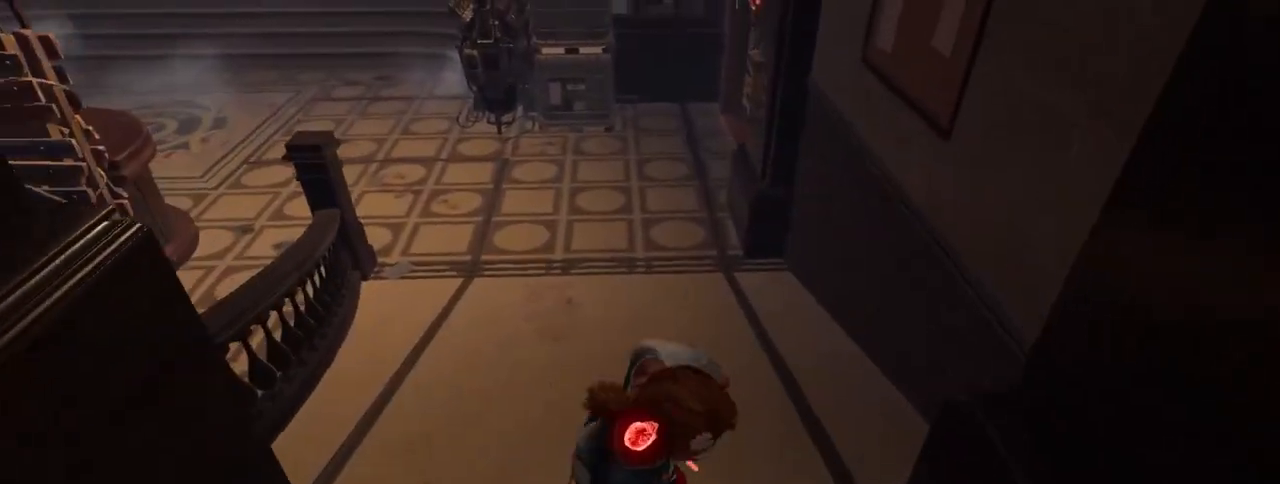
{"keys": ["a", "shift", "w"], "mouse": [], "events": [[83, "d", "down"], [117, "a", "up"], [217, "a", "down"], [217, "d", "up"], [367, "a", "up"], [367, "d", "down"], [450, "a", "down"], [450, "d", "up"]]}
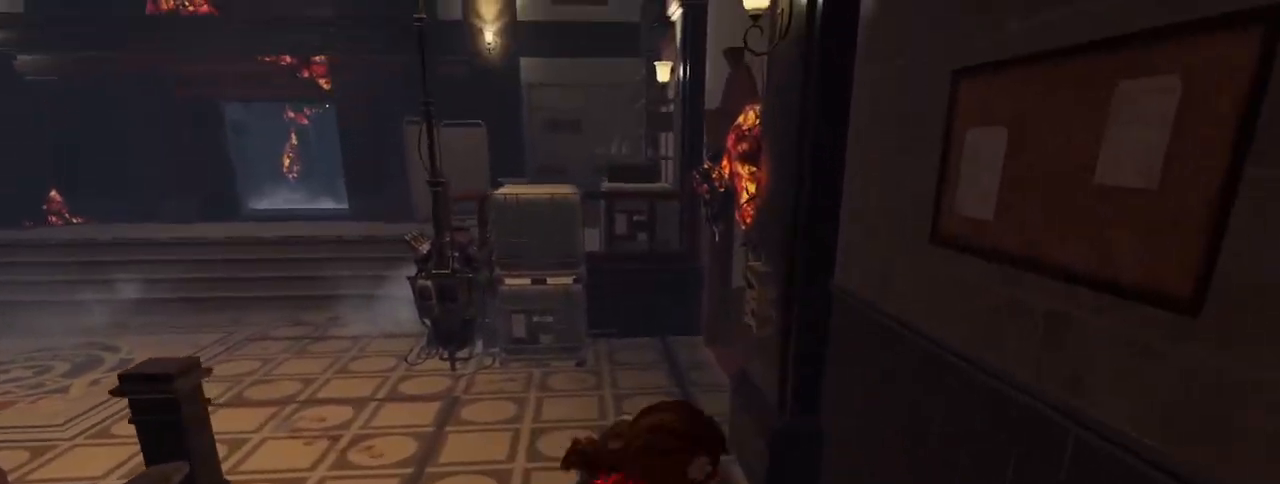
{"keys": ["a", "d", "shift", "w"], "mouse": [], "events": [[100, "a", "up"], [100, "d", "down"], [233, "a", "down"], [233, "d", "up"], [367, "a", "up"], [367, "d", "down"], [467, "a", "down"]]}
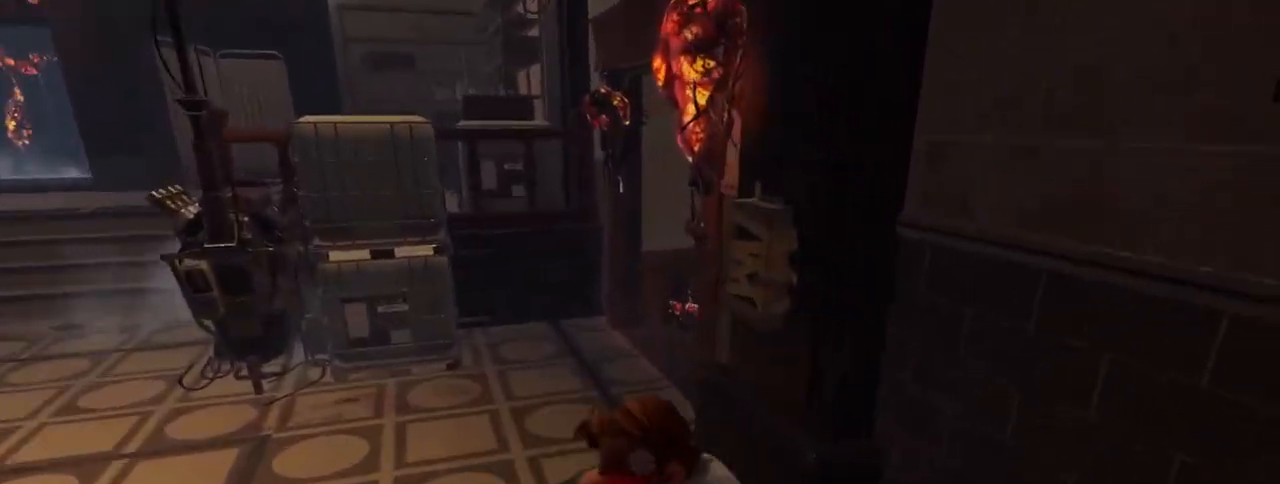
{"keys": ["d", "shift", "w"], "mouse": [], "events": [[17, "d", "up"], [117, "a", "up"], [117, "d", "down"], [250, "a", "down"], [250, "d", "up"], [383, "a", "up"], [383, "d", "down"]]}
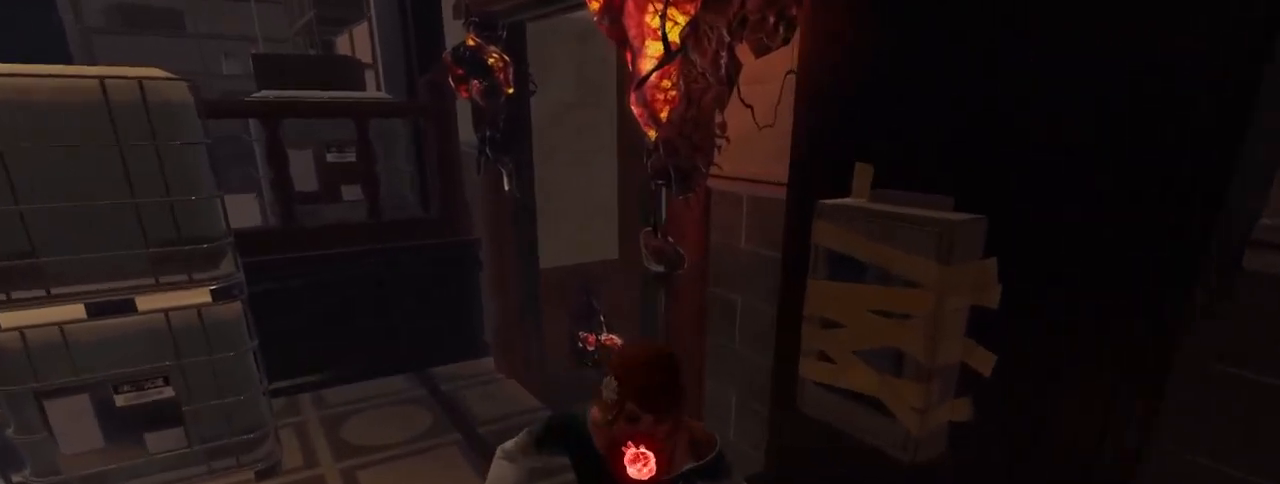
{"keys": ["d", "shift", "w"], "mouse": [], "events": [[33, "a", "down"], [33, "d", "up"], [167, "d", "down"], [217, "a", "up"], [317, "a", "down"], [317, "d", "up"], [400, "d", "down"], [500, "a", "up"]]}
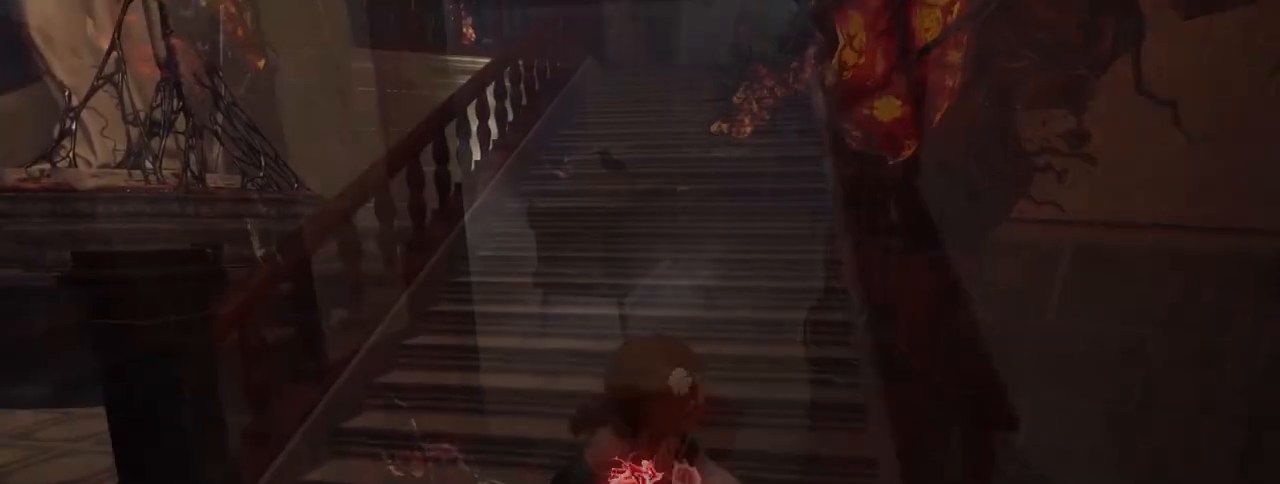
{"keys": ["d", "shift", "w"], "mouse": [], "events": [[83, "a", "down"], [83, "d", "up"], [233, "a", "up"], [233, "d", "down"], [317, "a", "down"], [317, "d", "up"], [467, "a", "up"], [467, "d", "down"]]}
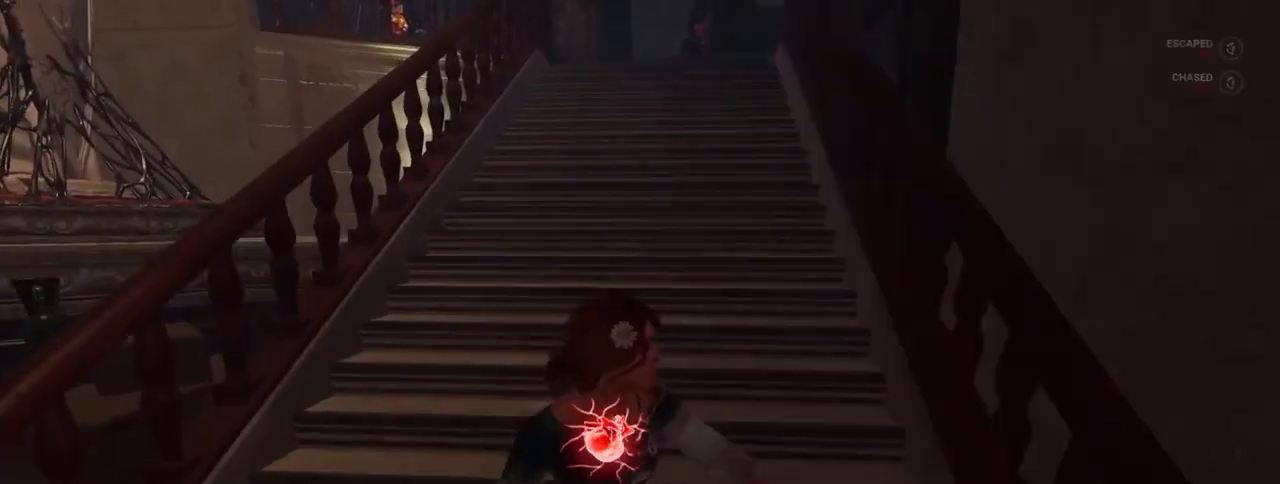
{"keys": ["d", "shift", "w"], "mouse": [], "events": [[50, "d", "up"], [100, "a", "down"], [200, "a", "up"], [200, "d", "down"], [333, "a", "down"], [333, "d", "up"], [433, "d", "down"], [483, "a", "up"]]}
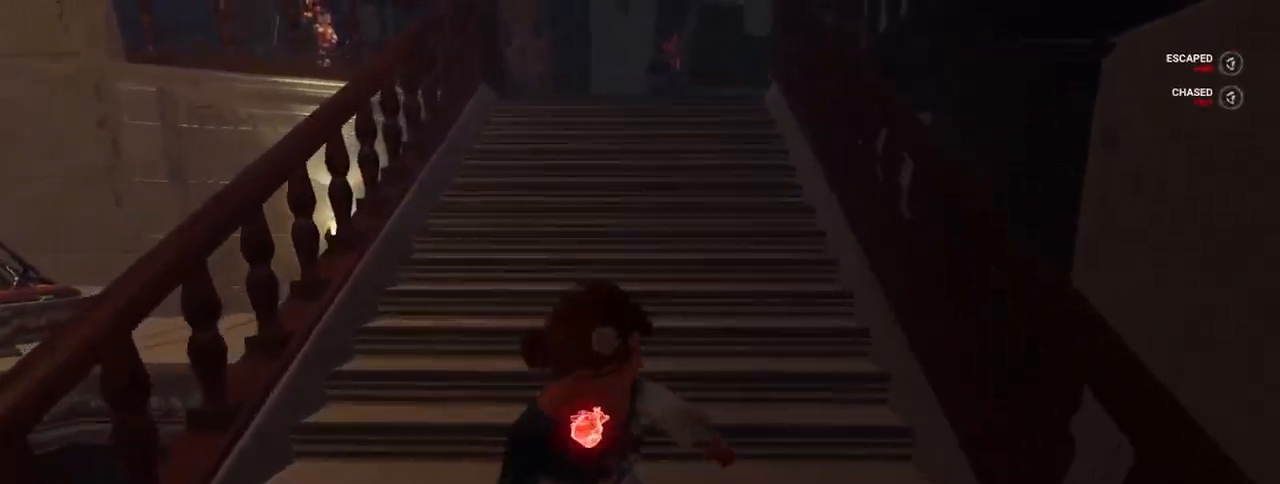
{"keys": ["d", "shift", "w"], "mouse": [], "events": [[67, "a", "down"], [67, "d", "up"], [167, "a", "up"], [167, "d", "down"], [300, "a", "down"], [300, "d", "up"], [400, "a", "up"], [400, "d", "down"]]}
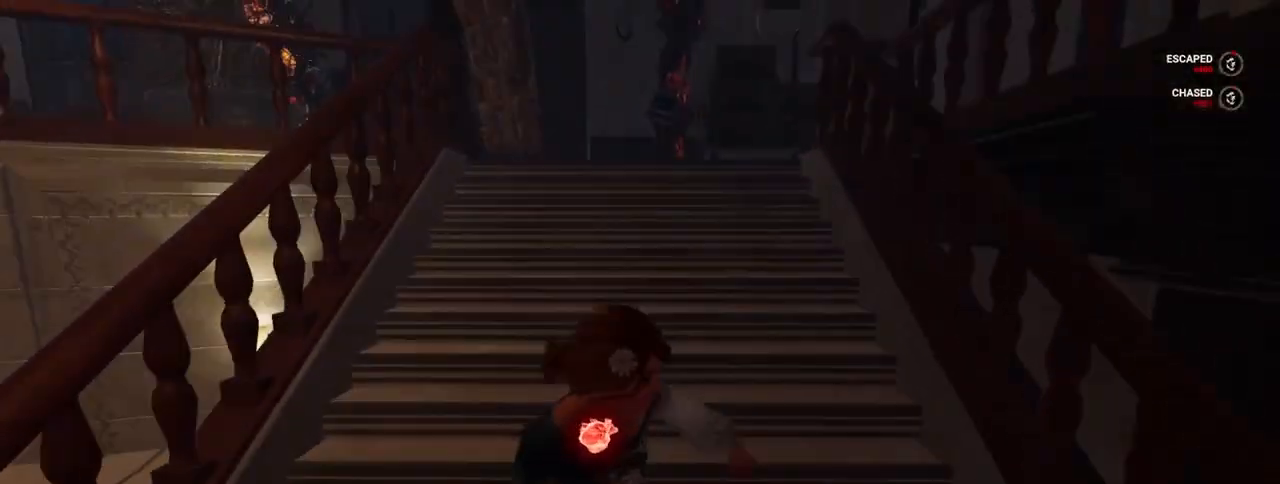
{"keys": ["a", "d", "shift", "w"], "mouse": [], "events": [[33, "a", "down"], [33, "d", "up"], [133, "a", "up"], [133, "d", "down"], [267, "a", "down"], [267, "d", "up"], [367, "d", "down"], [417, "a", "up"], [500, "a", "down"]]}
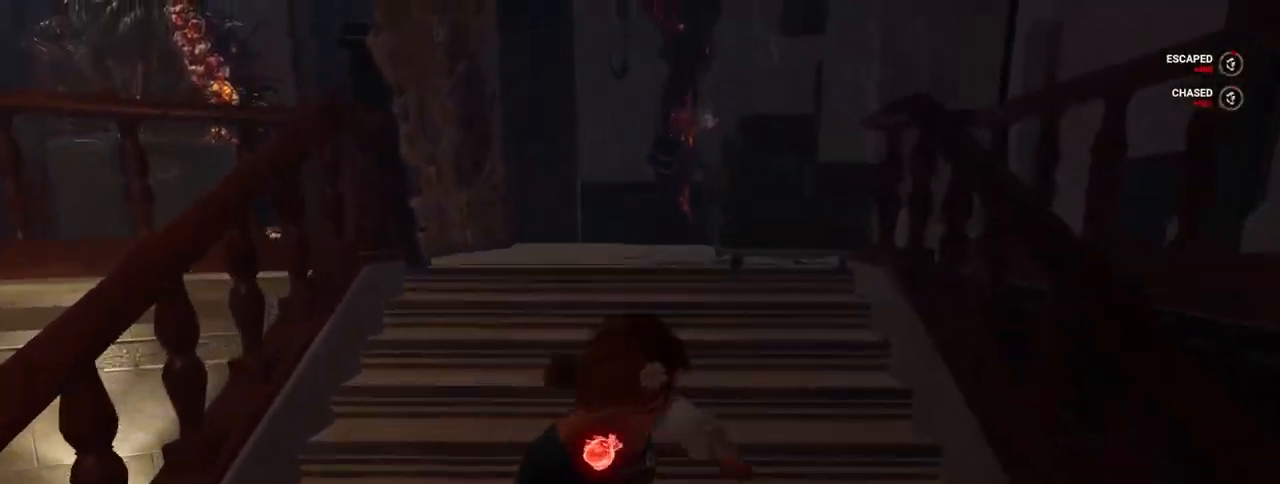
{"keys": ["d", "shift", "w"], "mouse": [], "events": [[50, "d", "up"], [150, "a", "up"], [150, "d", "down"], [250, "d", "up"], [283, "a", "down"], [383, "a", "up"], [383, "d", "down"]]}
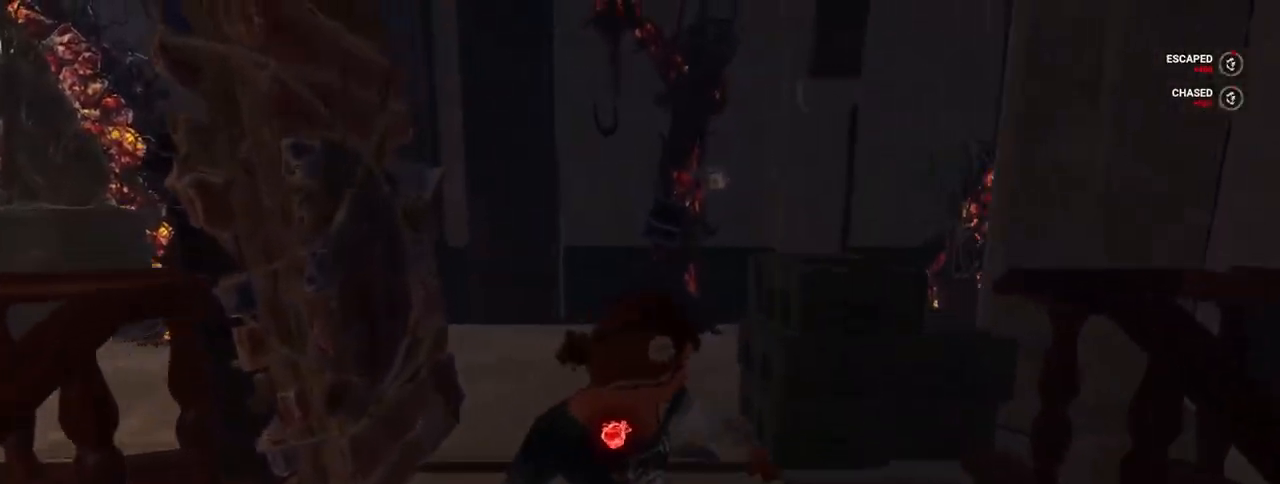
{"keys": ["d", "shift", "w"], "mouse": [], "events": [[17, "a", "down"], [17, "d", "up"], [117, "d", "down"], [167, "a", "up"], [267, "a", "down"], [267, "d", "up"], [400, "d", "down"], [450, "a", "up"]]}
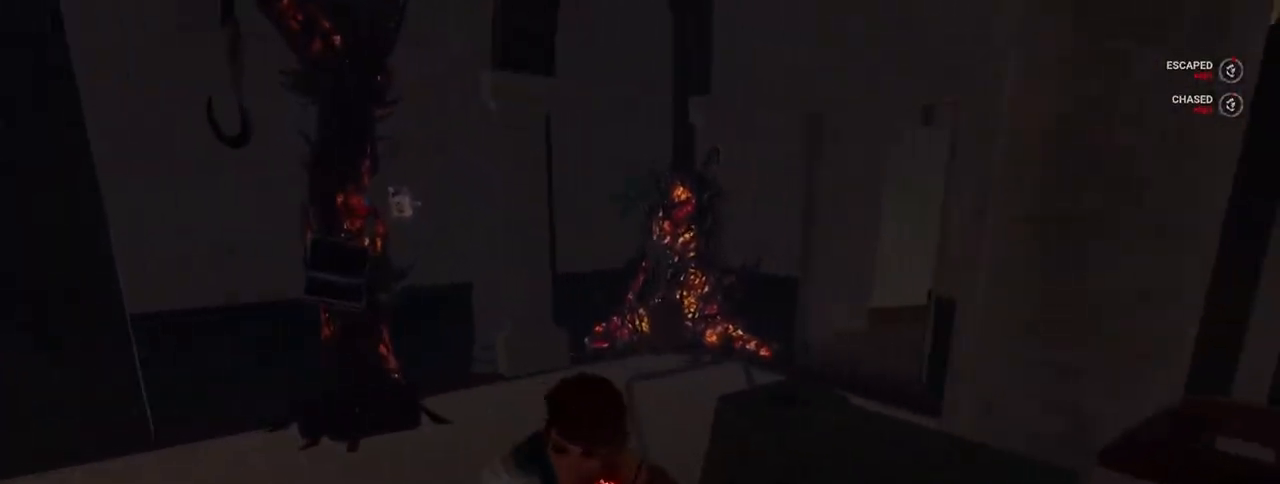
{"keys": ["d", "shift", "w"], "mouse": [], "events": [[83, "a", "down"], [83, "d", "up"], [183, "d", "down"], [217, "a", "up"], [333, "a", "down"], [333, "d", "up"], [417, "d", "down"], [467, "a", "up"]]}
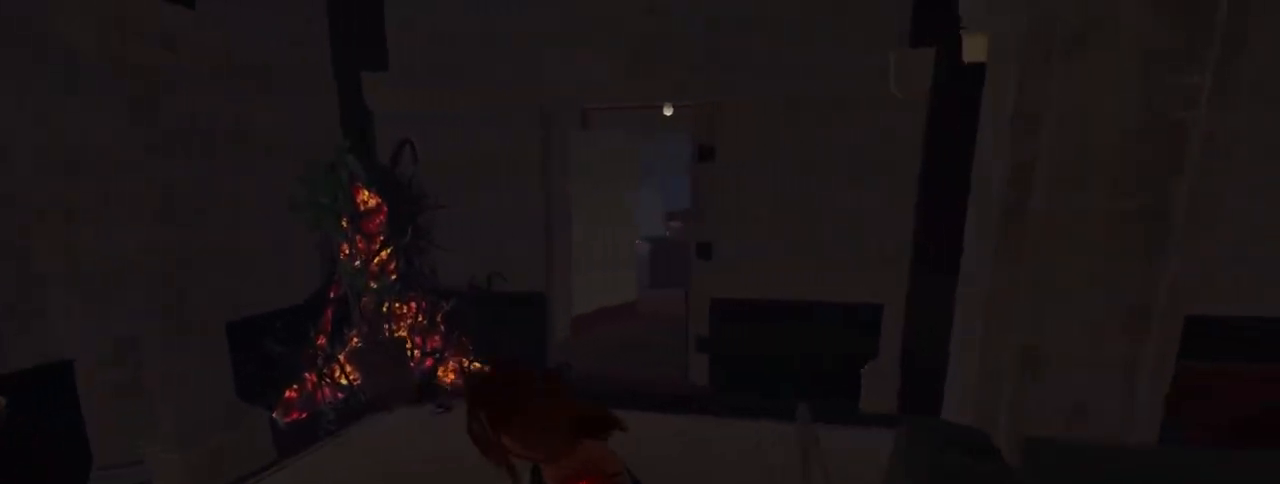
{"keys": ["d", "shift", "w"], "mouse": [], "events": [[50, "a", "down"], [50, "d", "up"], [200, "a", "up"], [200, "d", "down"], [333, "a", "down"], [333, "d", "up"], [433, "d", "down"], [483, "a", "up"]]}